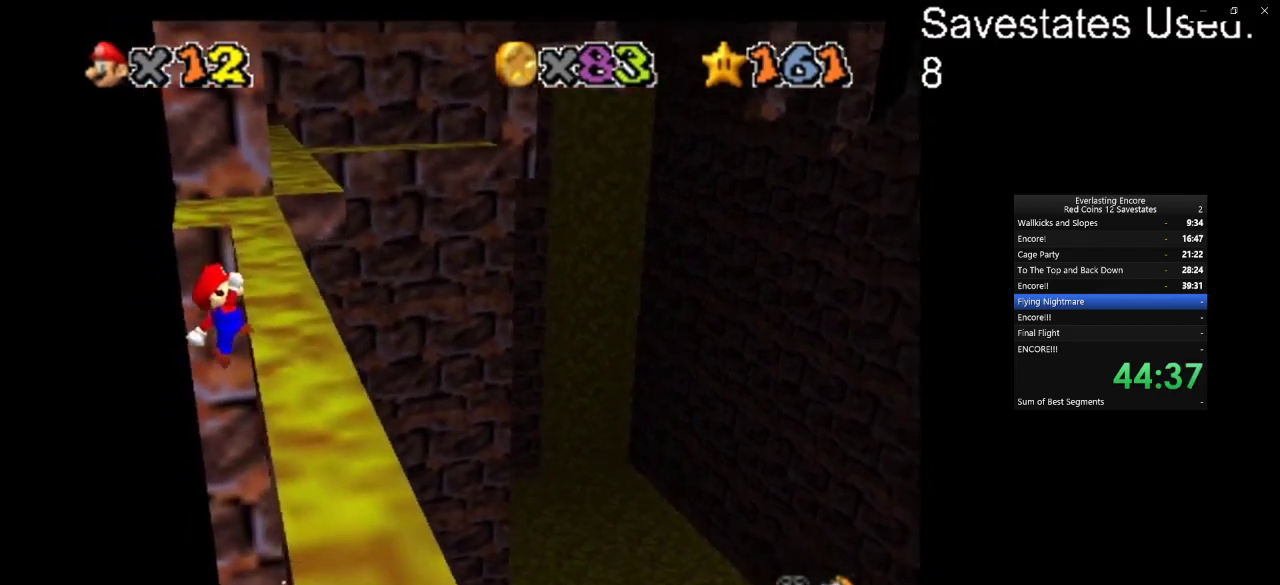
Gameplay with a controller (Nintendo layout); each line is a JSON object with the inputs held at the frame after it (dt_ms = milliseconds from this image to that frame). "events" lists button and stick changes between this image and that frame as [ms after this image, input, new state], when the widget could be followed in between. Not read: B L3 R3.
{"dt_ms": 600, "buttons": [], "left_stick": "right", "events": [[233, "A", "up"], [433, "left_stick", "right"]]}
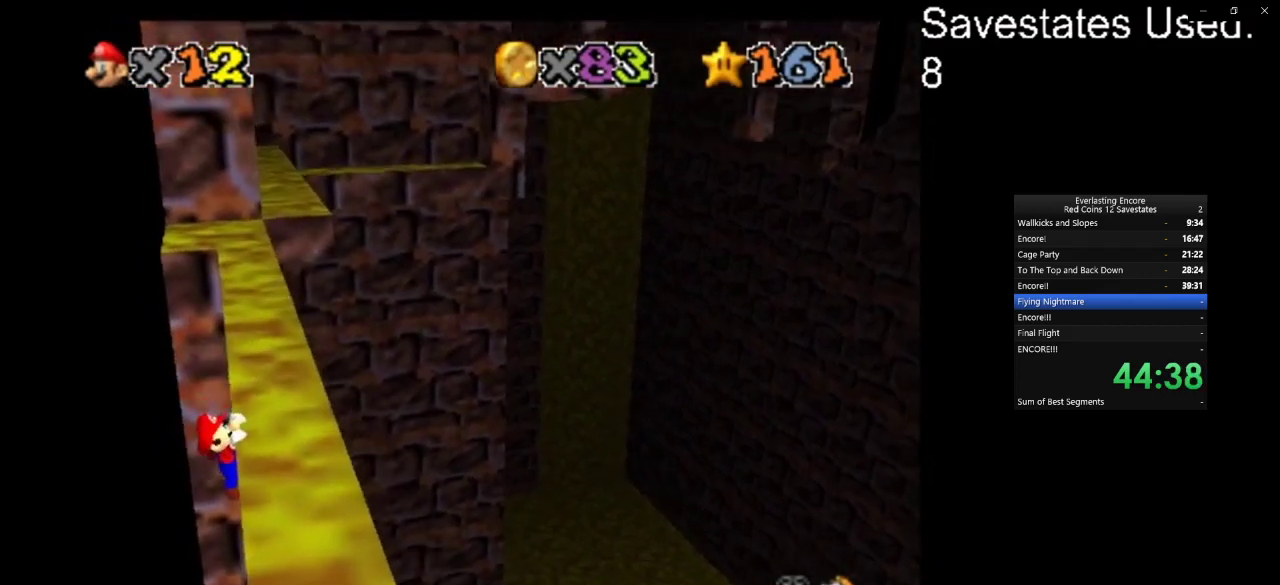
{"dt_ms": 600, "buttons": [], "left_stick": "center", "events": [[300, "left_stick", "center"]]}
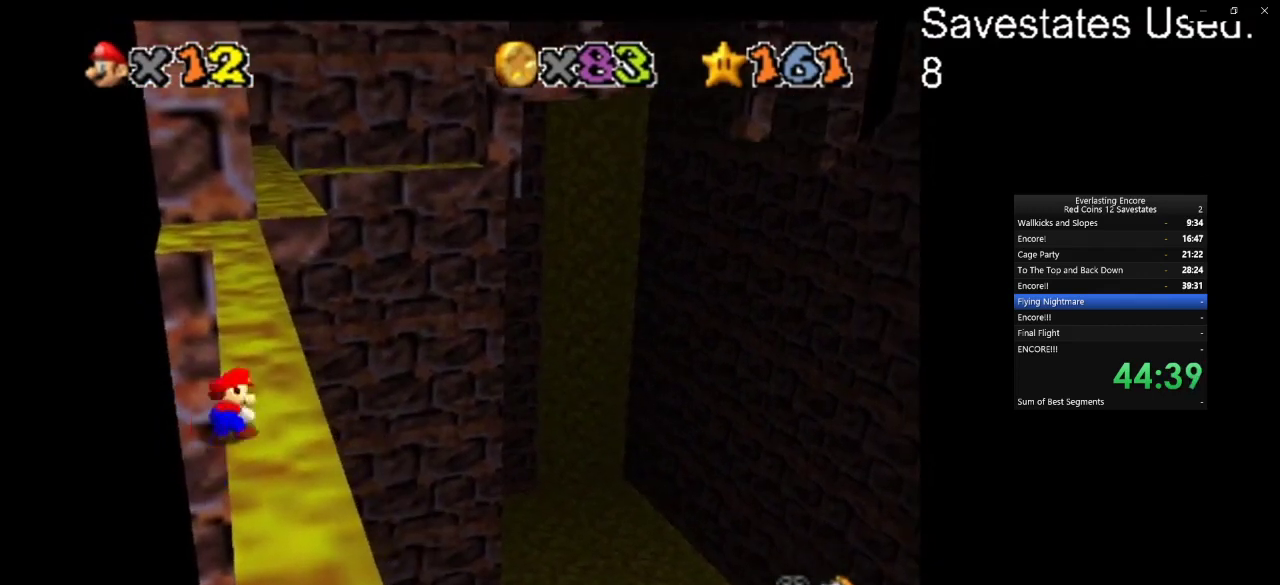
{"dt_ms": 500, "buttons": ["A"], "left_stick": "down-left", "events": [[267, "A", "down"], [300, "left_stick", "down-left"]]}
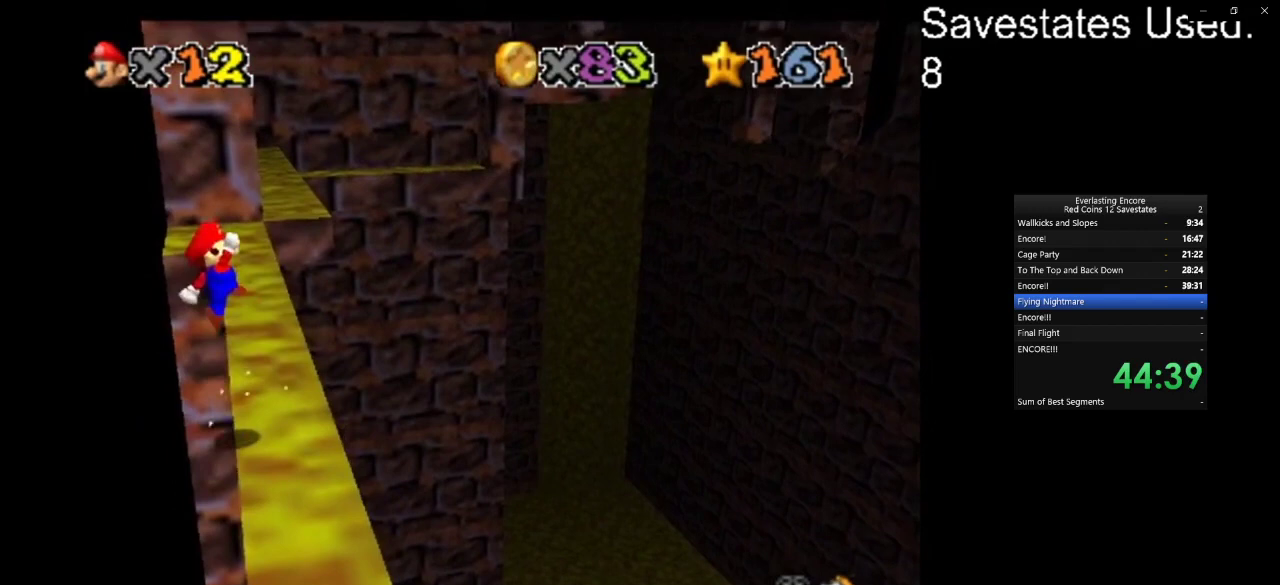
{"dt_ms": 300, "buttons": ["A"], "left_stick": "down", "events": [[33, "left_stick", "down"]]}
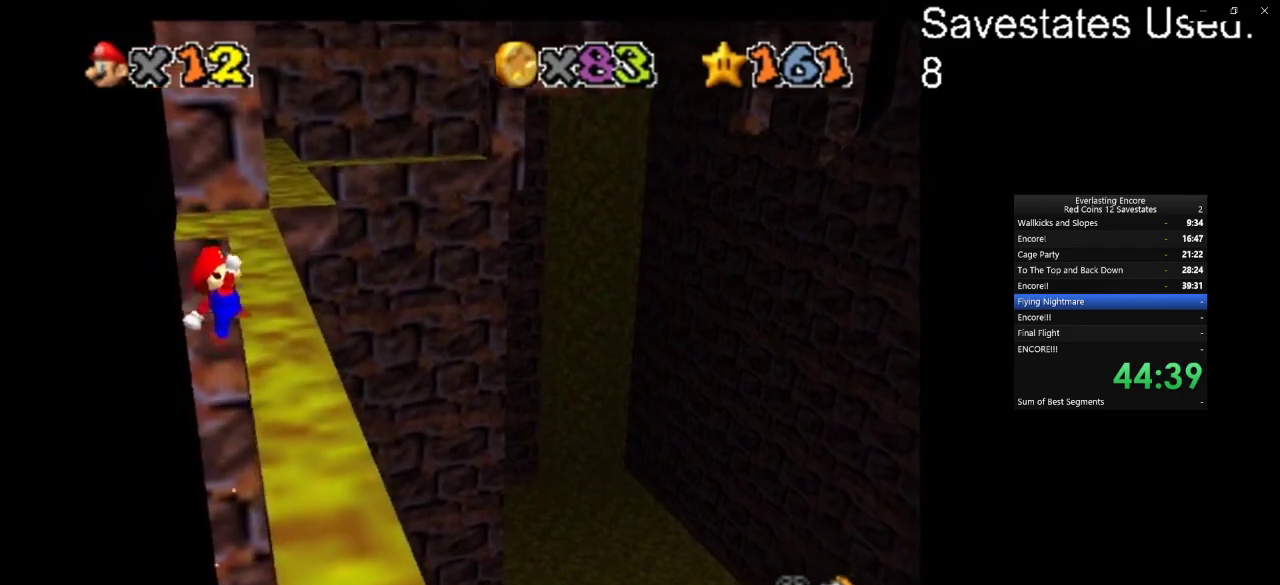
{"dt_ms": 600, "buttons": [], "left_stick": "down-right", "events": [[67, "left_stick", "down-right"], [400, "A", "up"]]}
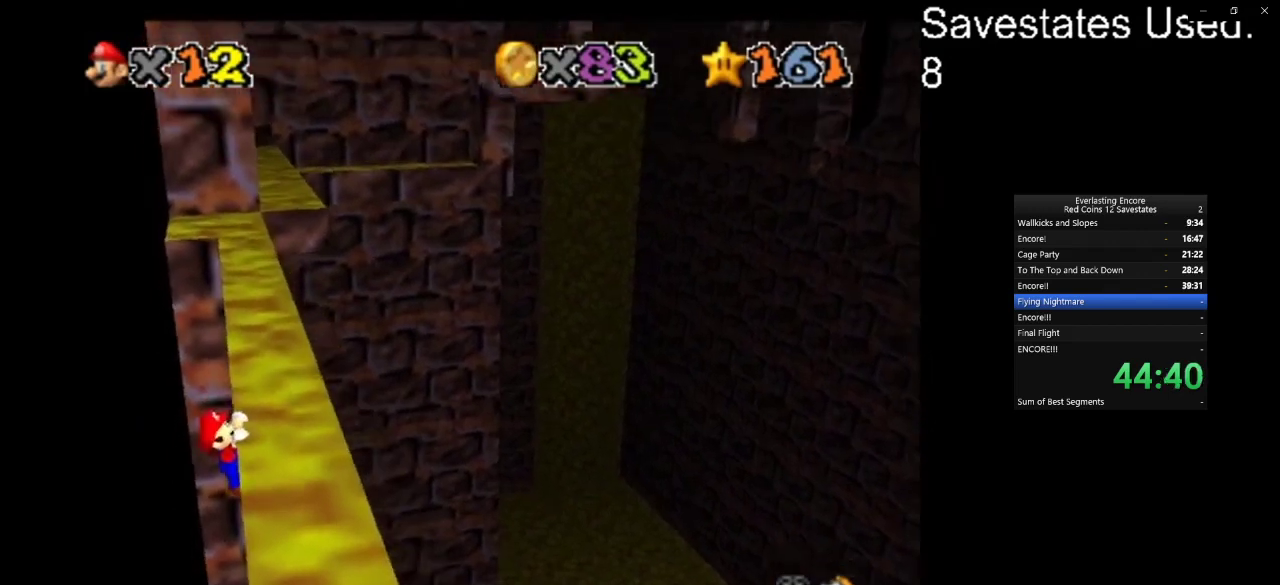
{"dt_ms": 600, "buttons": [], "left_stick": "center", "events": [[100, "left_stick", "right"], [400, "left_stick", "center"]]}
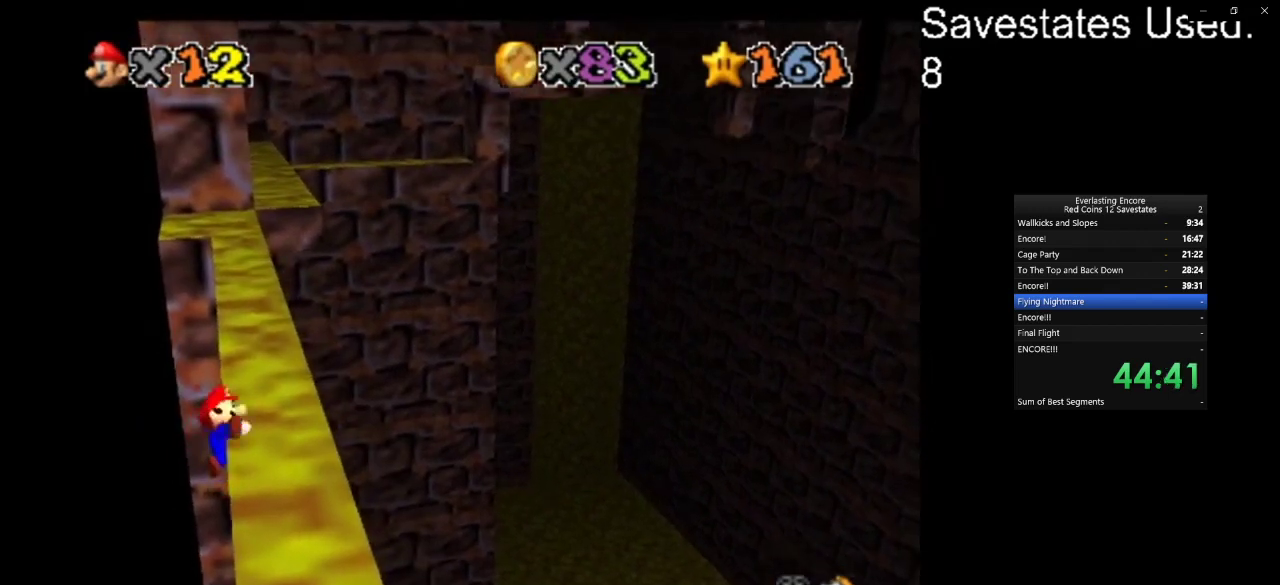
{"dt_ms": 600, "buttons": ["A"], "left_stick": "down-left", "events": [[367, "A", "down"], [400, "left_stick", "down-left"]]}
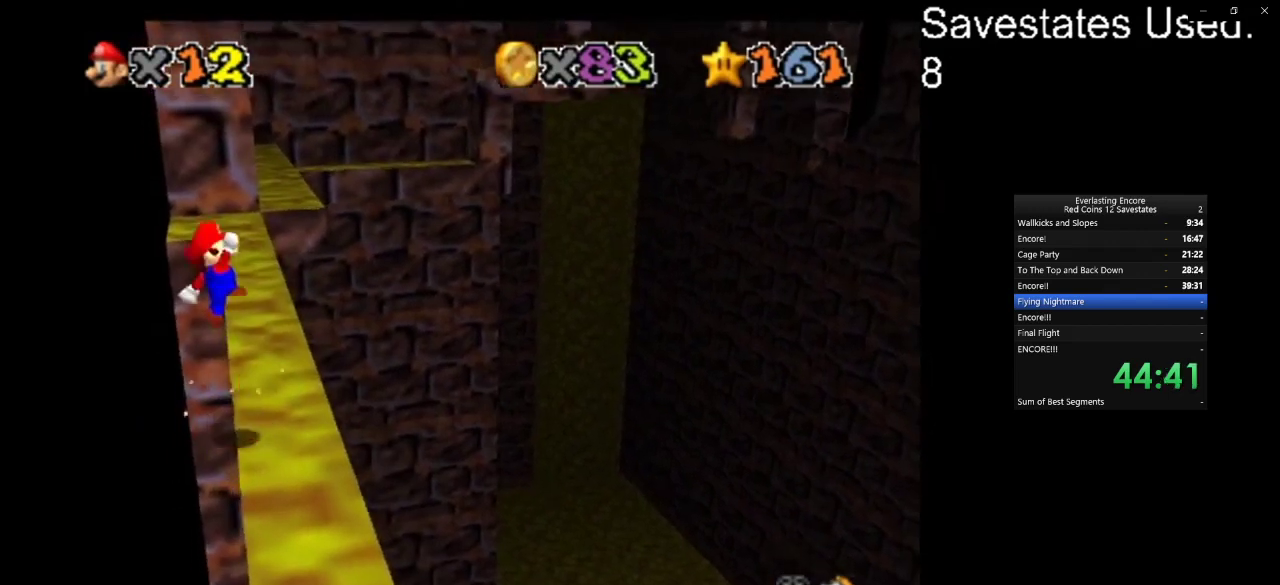
{"dt_ms": 600, "buttons": ["A"], "left_stick": "down-right", "events": [[67, "left_stick", "down"], [333, "left_stick", "down-right"]]}
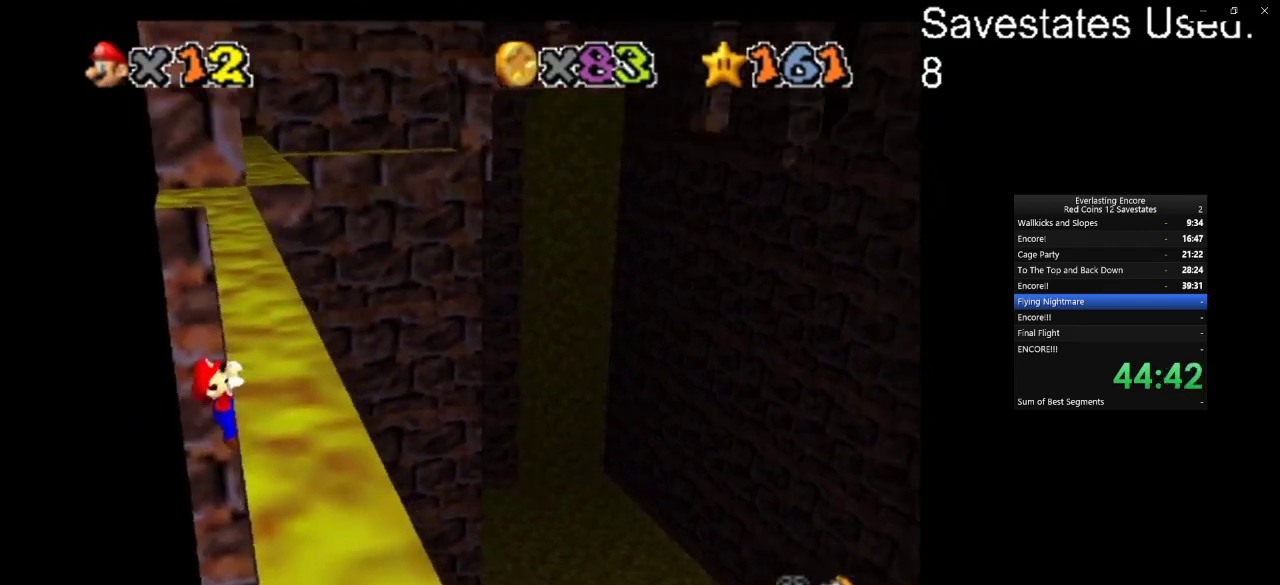
{"dt_ms": 300, "buttons": [], "left_stick": "right", "events": [[100, "A", "up"], [167, "left_stick", "right"]]}
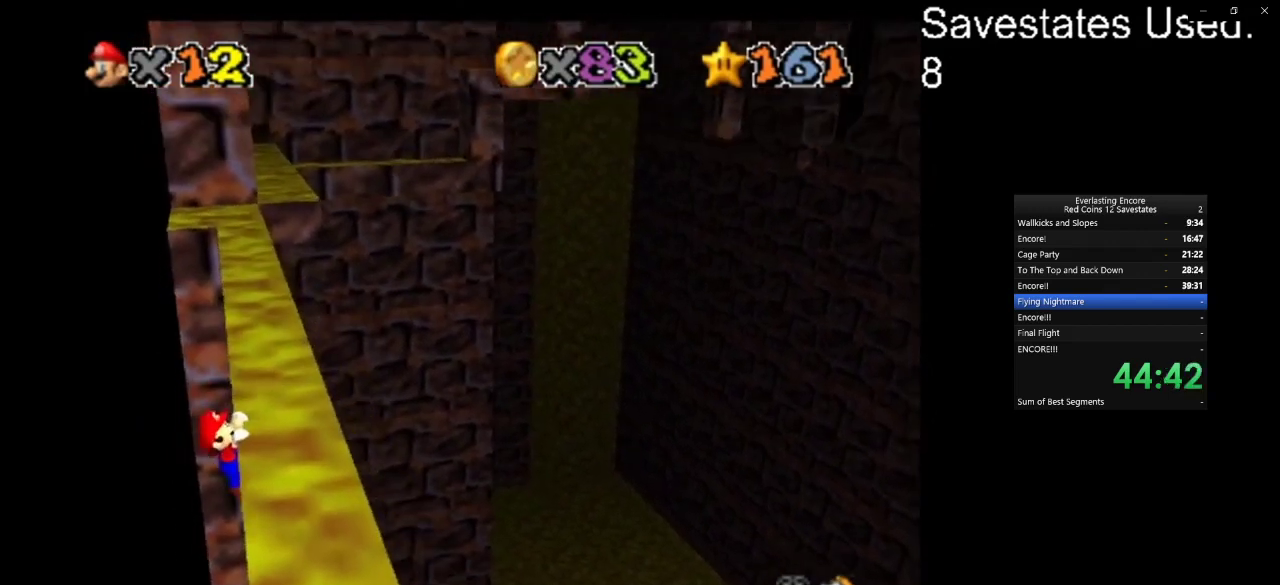
{"dt_ms": 500, "buttons": [], "left_stick": "center", "events": [[33, "left_stick", "center"], [100, "left_stick", "right"], [400, "left_stick", "center"]]}
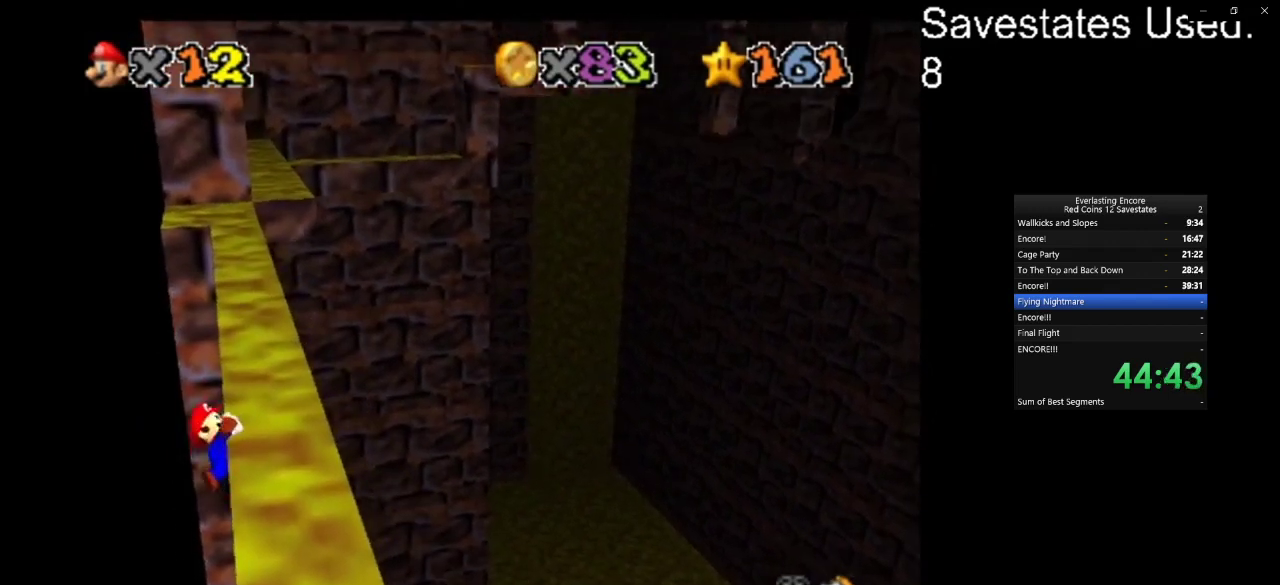
{"dt_ms": 600, "buttons": ["A"], "left_stick": "down-left", "events": [[467, "A", "down"], [500, "left_stick", "down-left"]]}
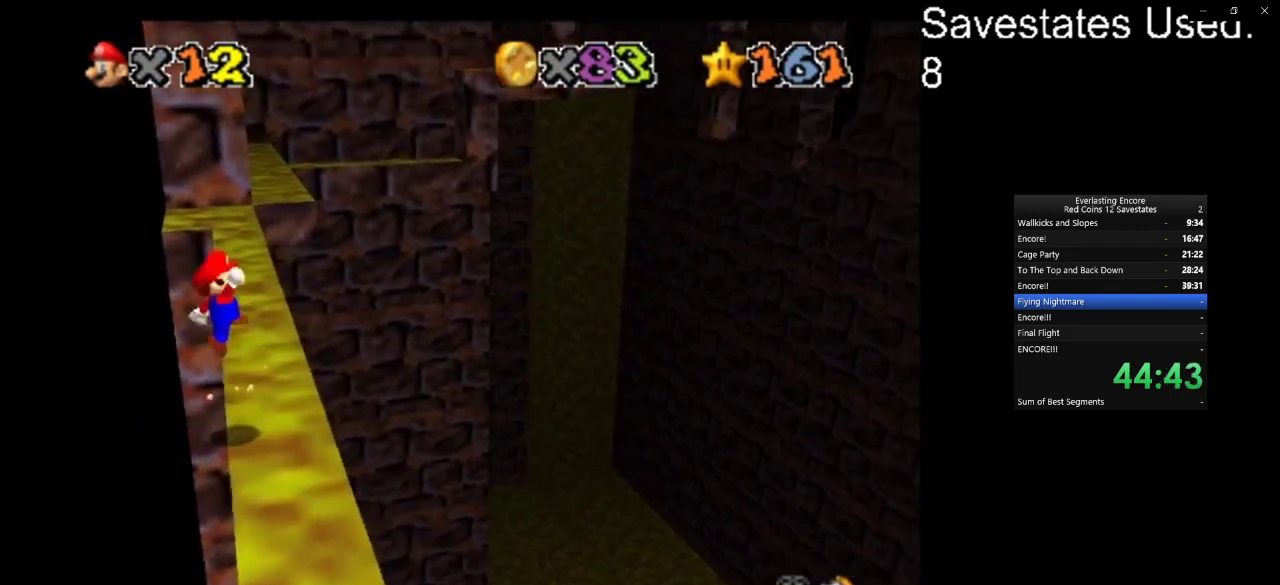
{"dt_ms": 600, "buttons": ["A"], "left_stick": "down-right", "events": [[167, "left_stick", "down"], [433, "left_stick", "down-right"]]}
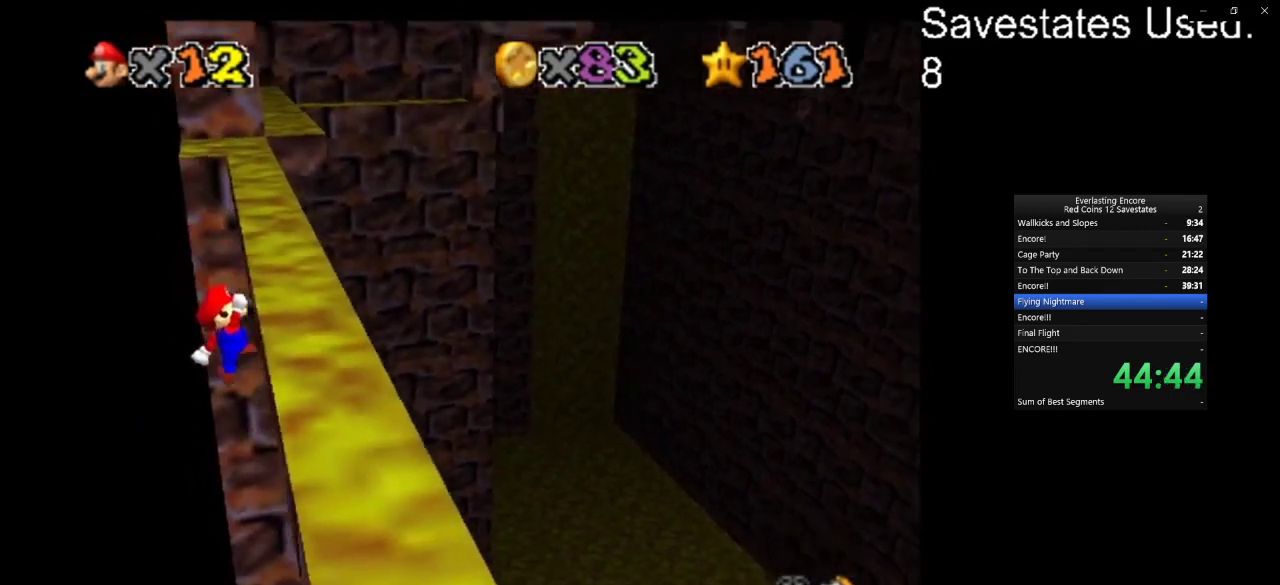
{"dt_ms": 300, "buttons": [], "left_stick": "down-right", "events": [[267, "A", "up"]]}
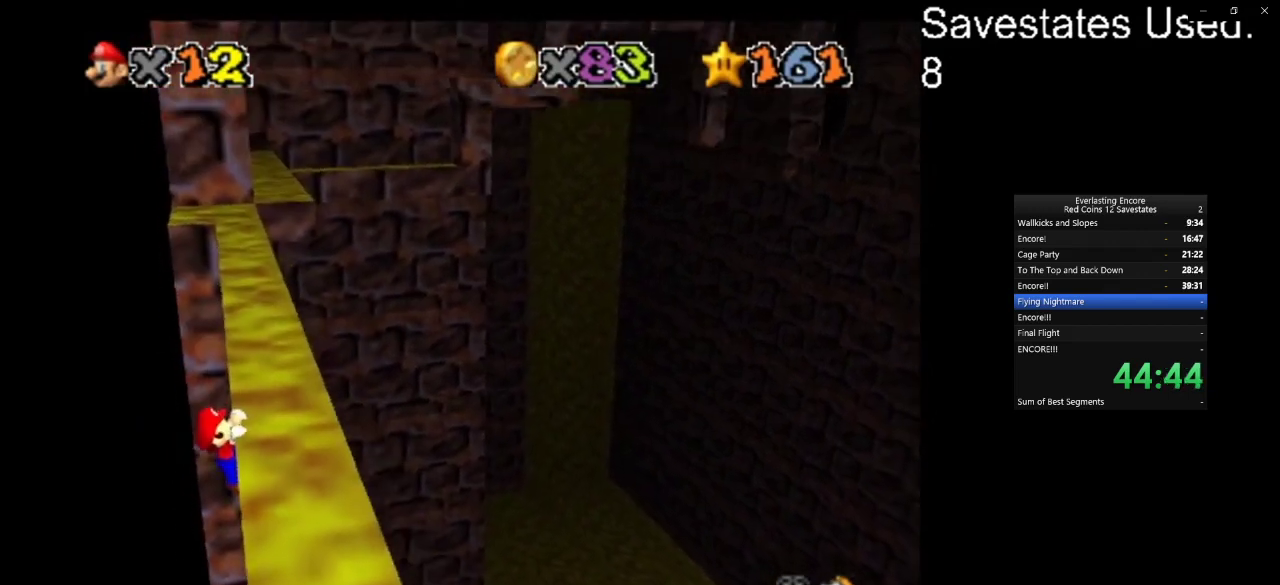
{"dt_ms": 400, "buttons": [], "left_stick": "right", "events": [[33, "left_stick", "right"]]}
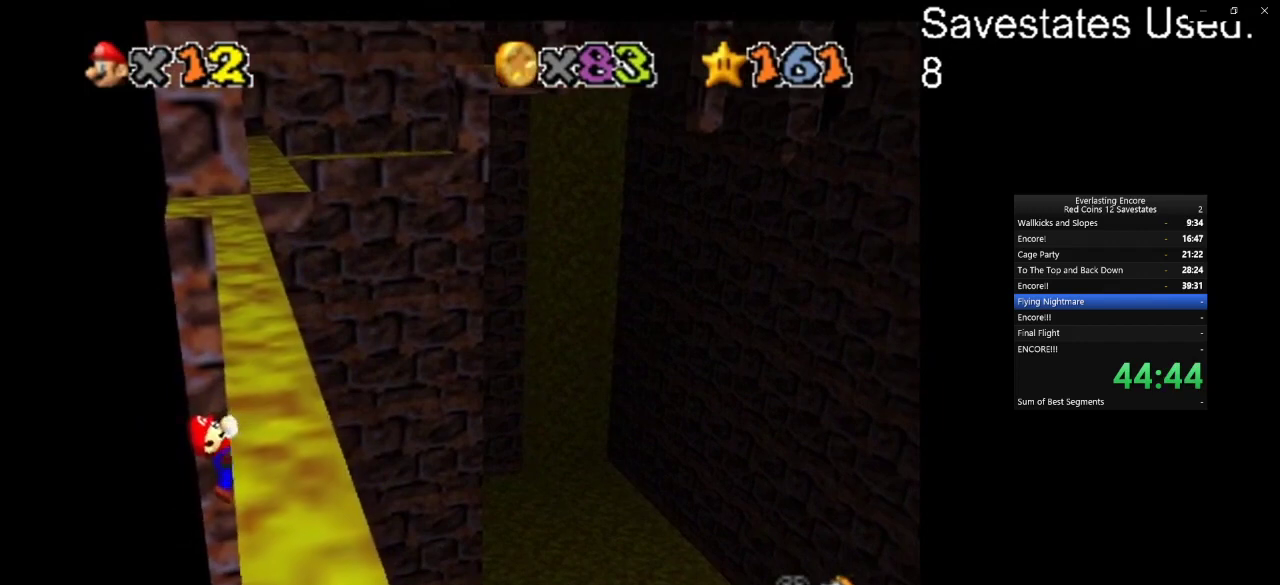
{"dt_ms": 600, "buttons": [], "left_stick": "center", "events": [[100, "left_stick", "center"]]}
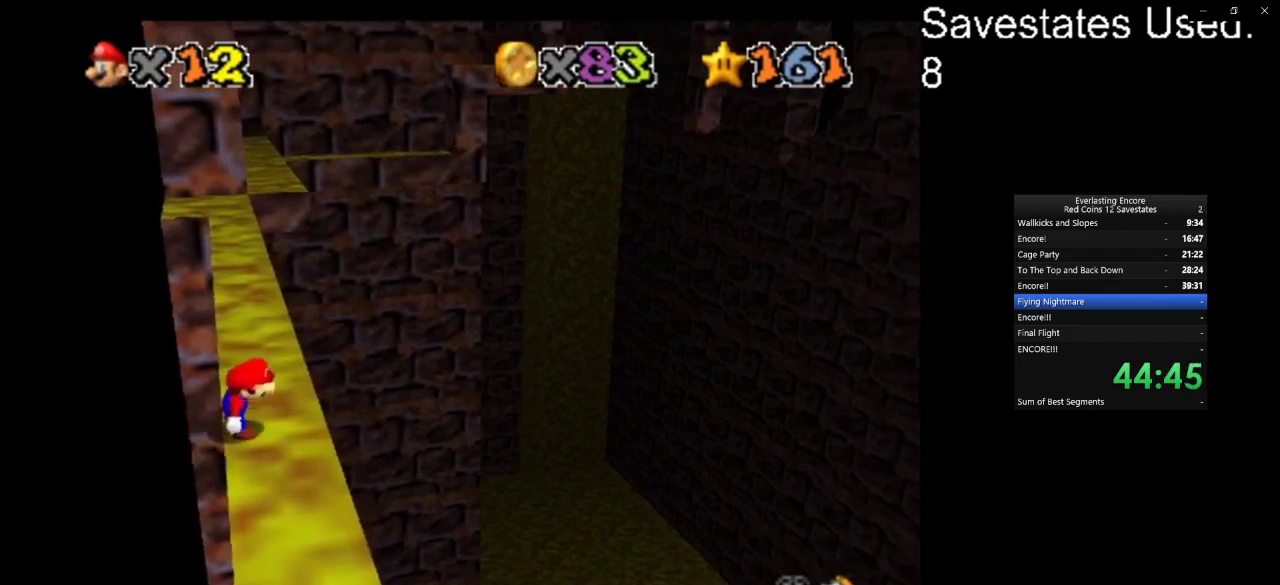
{"dt_ms": 600, "buttons": ["A"], "left_stick": "down", "events": [[67, "A", "down"], [133, "left_stick", "down-left"], [367, "left_stick", "down"]]}
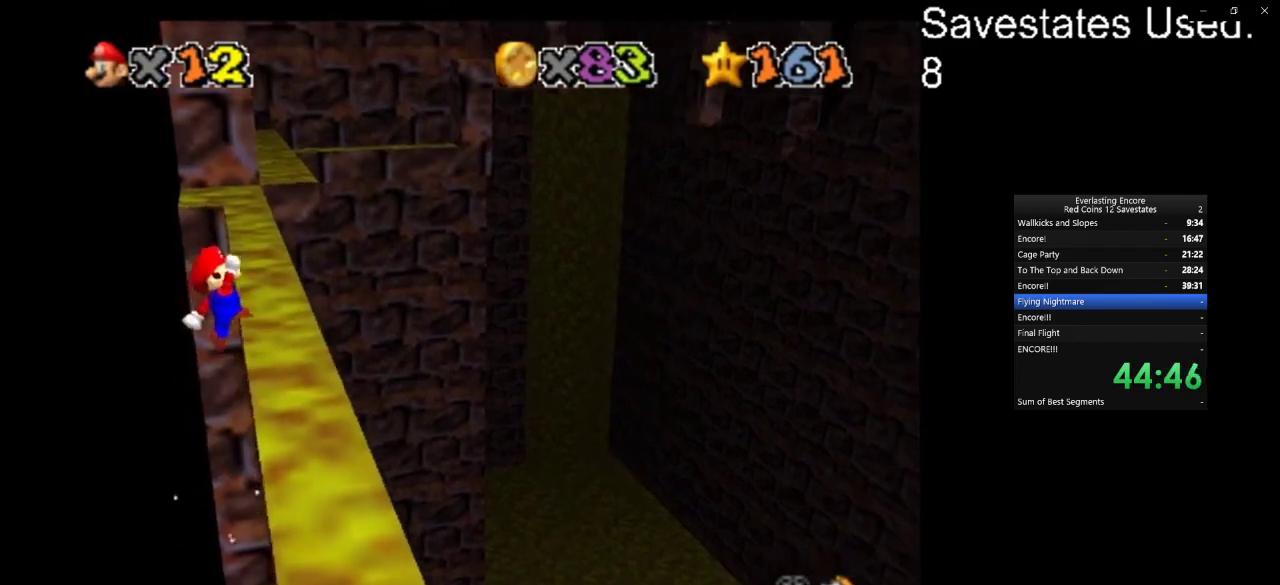
{"dt_ms": 600, "buttons": [], "left_stick": "right", "events": [[100, "left_stick", "down-right"], [400, "A", "up"], [533, "left_stick", "right"]]}
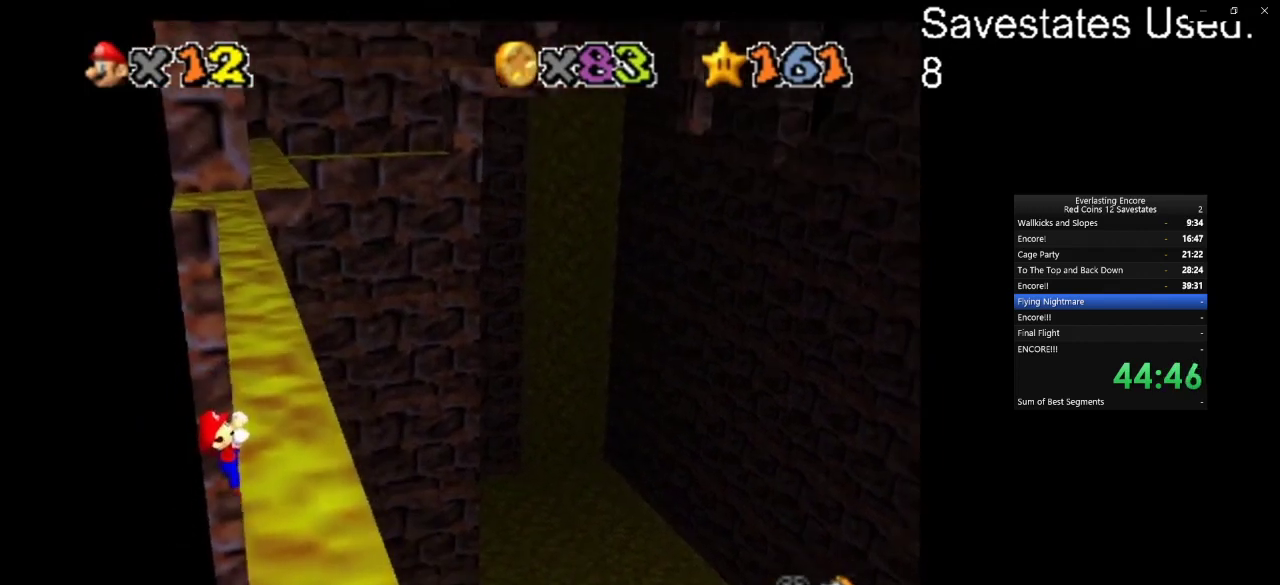
{"dt_ms": 300, "buttons": [], "left_stick": "center", "events": [[267, "left_stick", "center"]]}
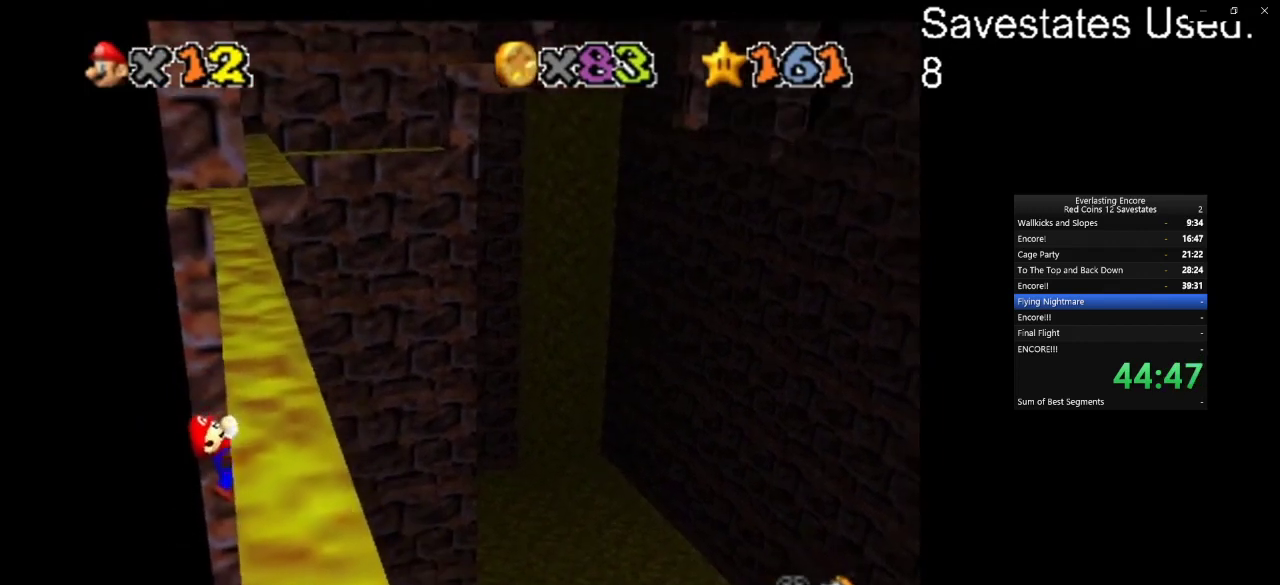
{"dt_ms": 500, "buttons": [], "left_stick": "center", "events": []}
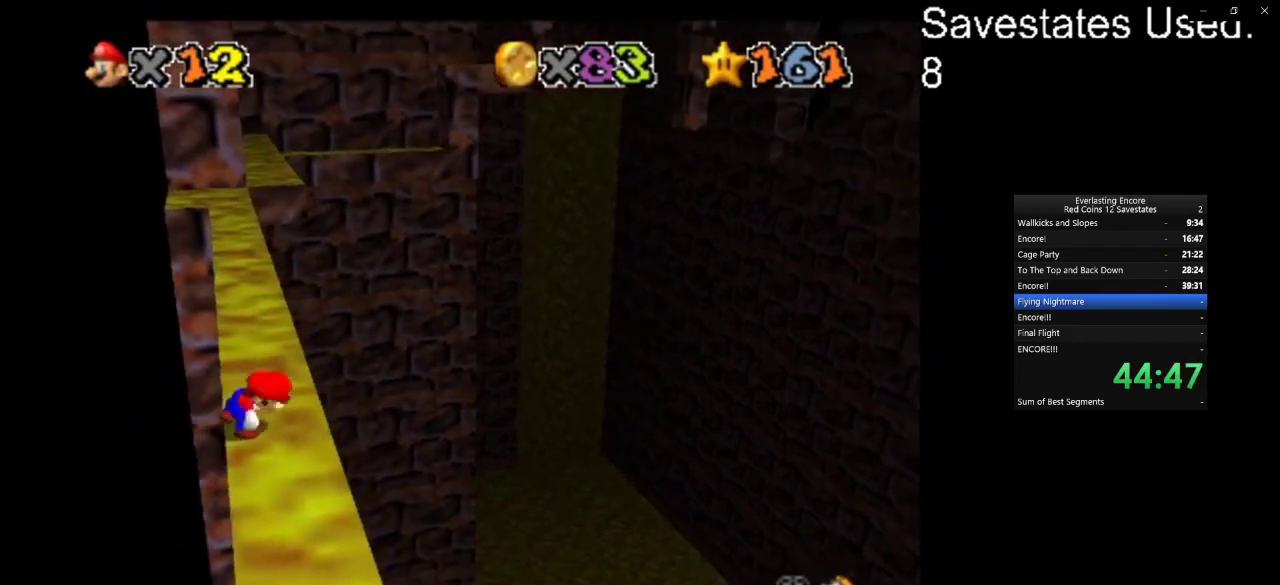
{"dt_ms": 600, "buttons": ["A"], "left_stick": "down", "events": [[167, "A", "down"], [167, "left_stick", "down-left"], [467, "left_stick", "down"]]}
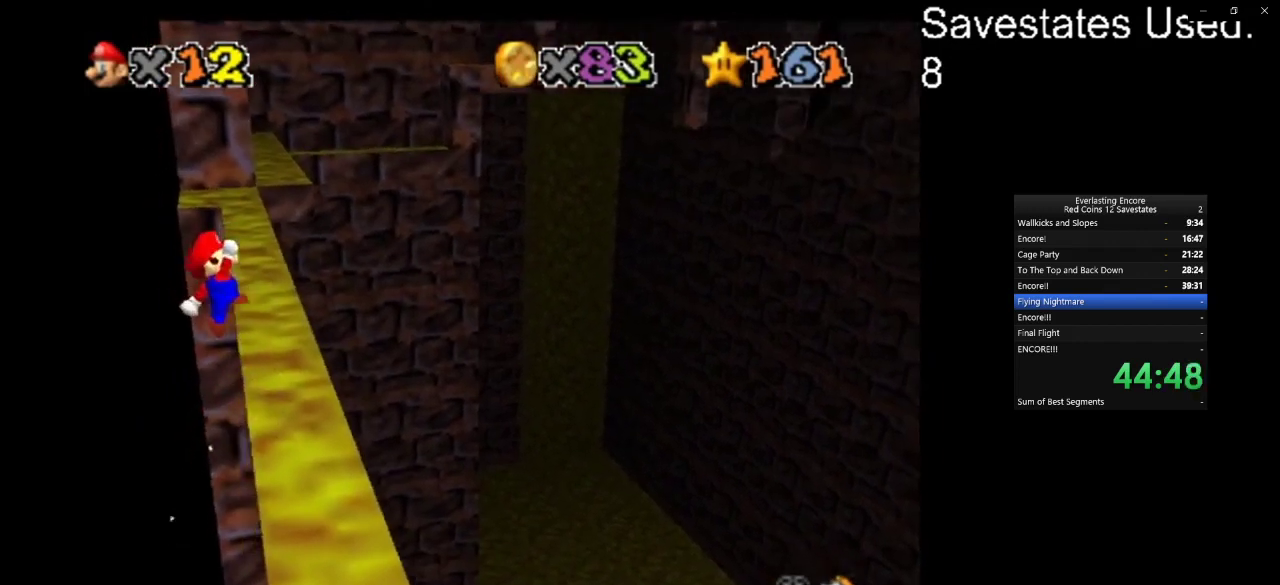
{"dt_ms": 600, "buttons": [], "left_stick": "right", "events": [[300, "left_stick", "down-right"], [500, "A", "up"], [600, "left_stick", "right"]]}
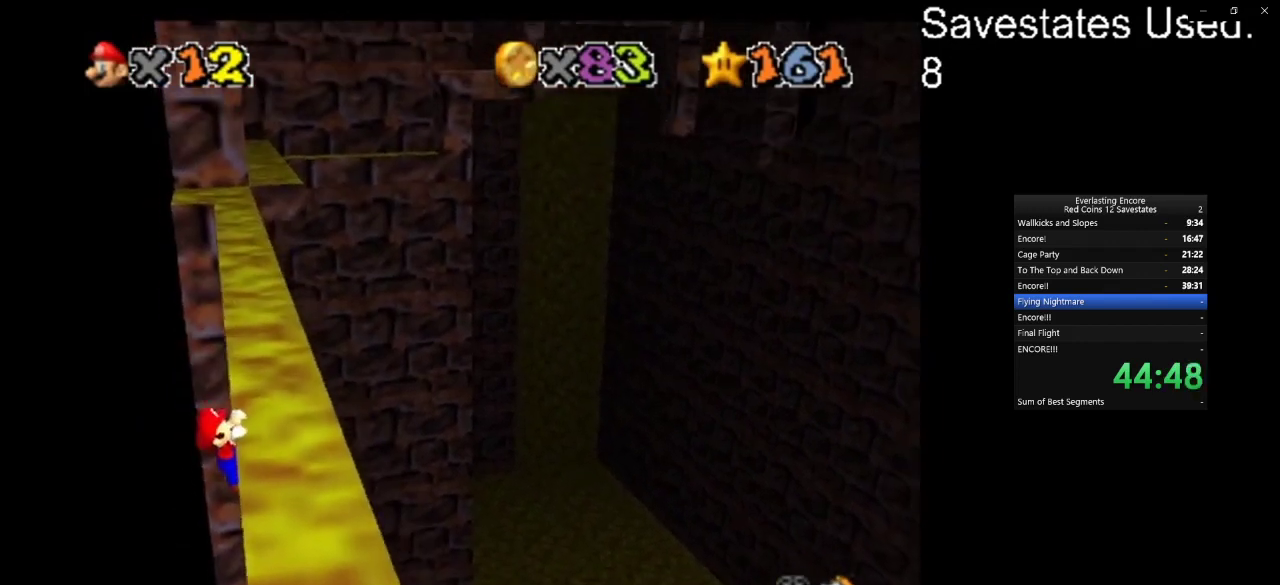
{"dt_ms": 300, "buttons": [], "left_stick": "right", "events": []}
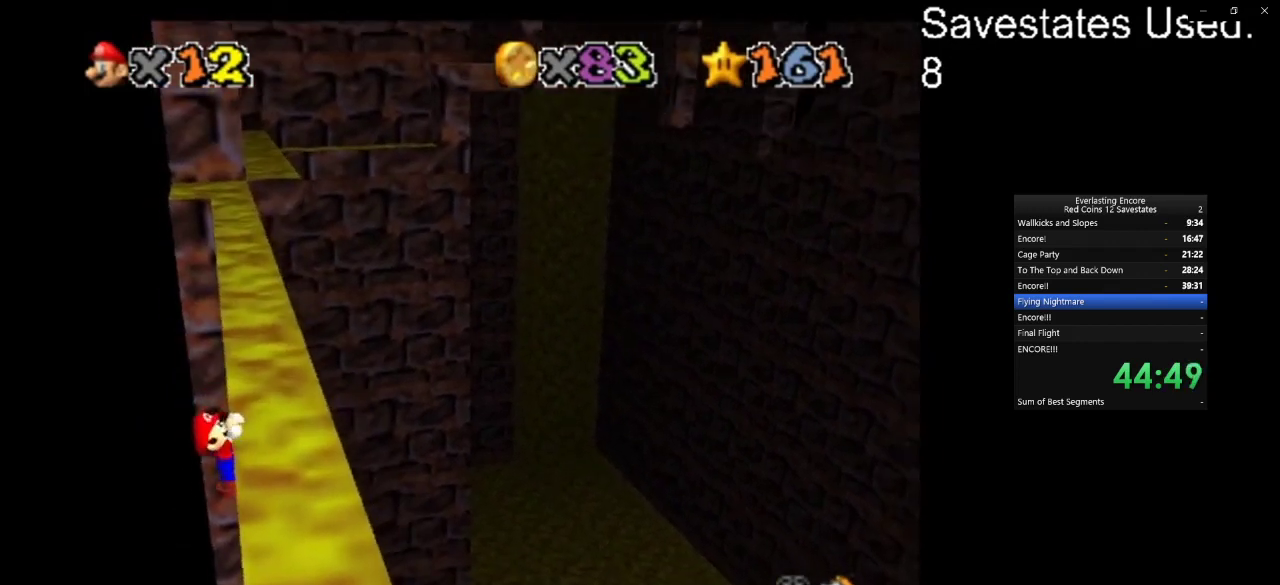
{"dt_ms": 500, "buttons": [], "left_stick": "center", "events": [[233, "left_stick", "center"]]}
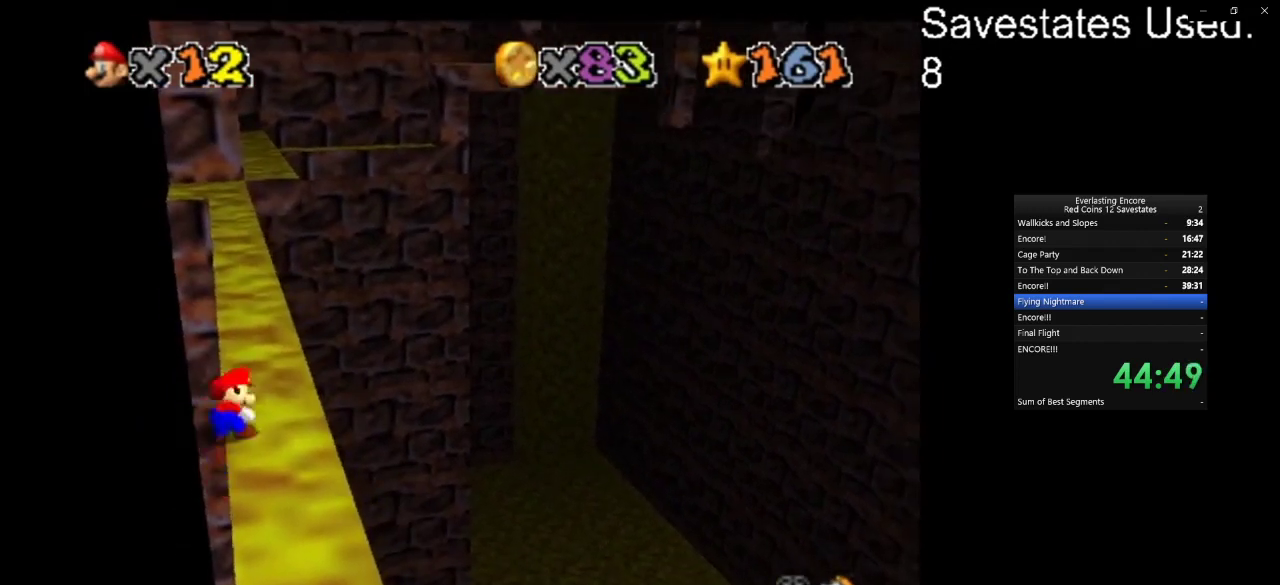
{"dt_ms": 300, "buttons": ["A"], "left_stick": "down-left", "events": [[233, "A", "down"], [300, "left_stick", "down-left"]]}